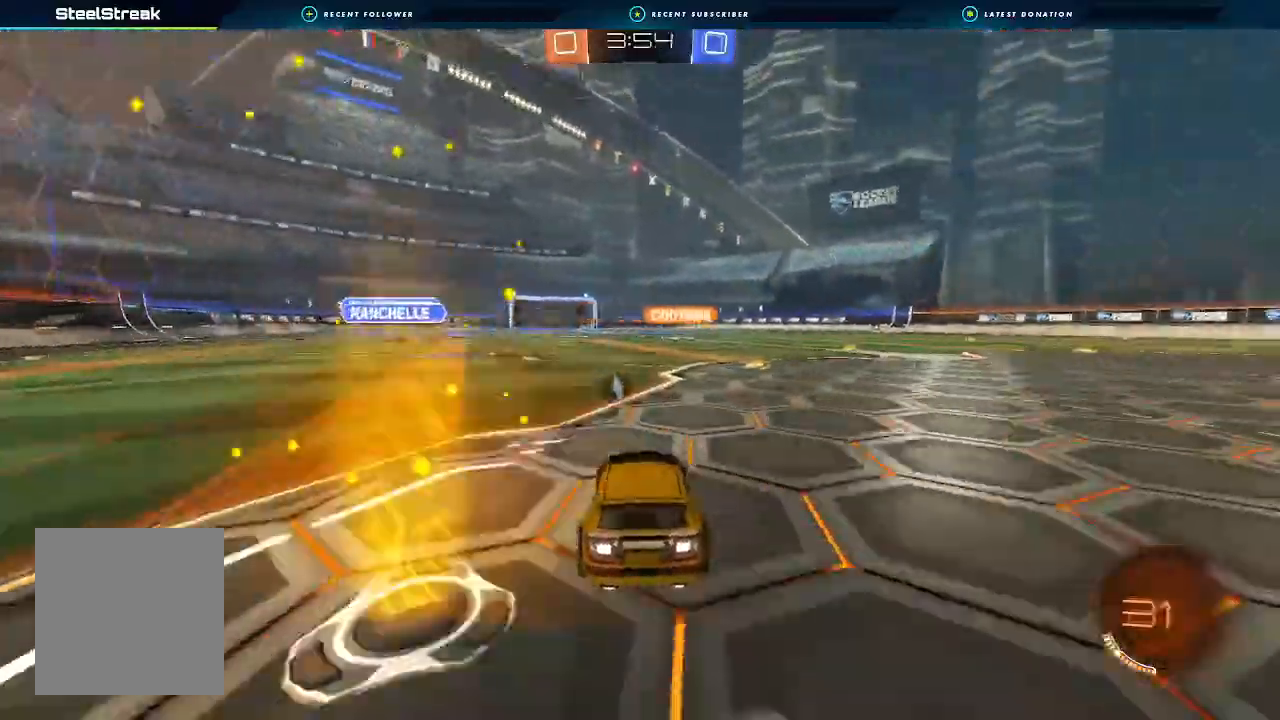
Gameplay with a controller (Xbox layout); each line is a JSON object with the inputs held at the frame after it (dt_ms = milliseconds from this image to that frame). "events" lists button and stick changes between this image and that frame as [ms after this image, input, new state], when the widget could be followed in between. Not read: R3.
{"dt_ms": 500, "buttons": ["R2"], "left_stick": "center", "right_stick": "center", "events": [[33, "left_stick", "right"], [133, "left_stick", "center"], [267, "Y", "down"], [400, "Y", "up"]]}
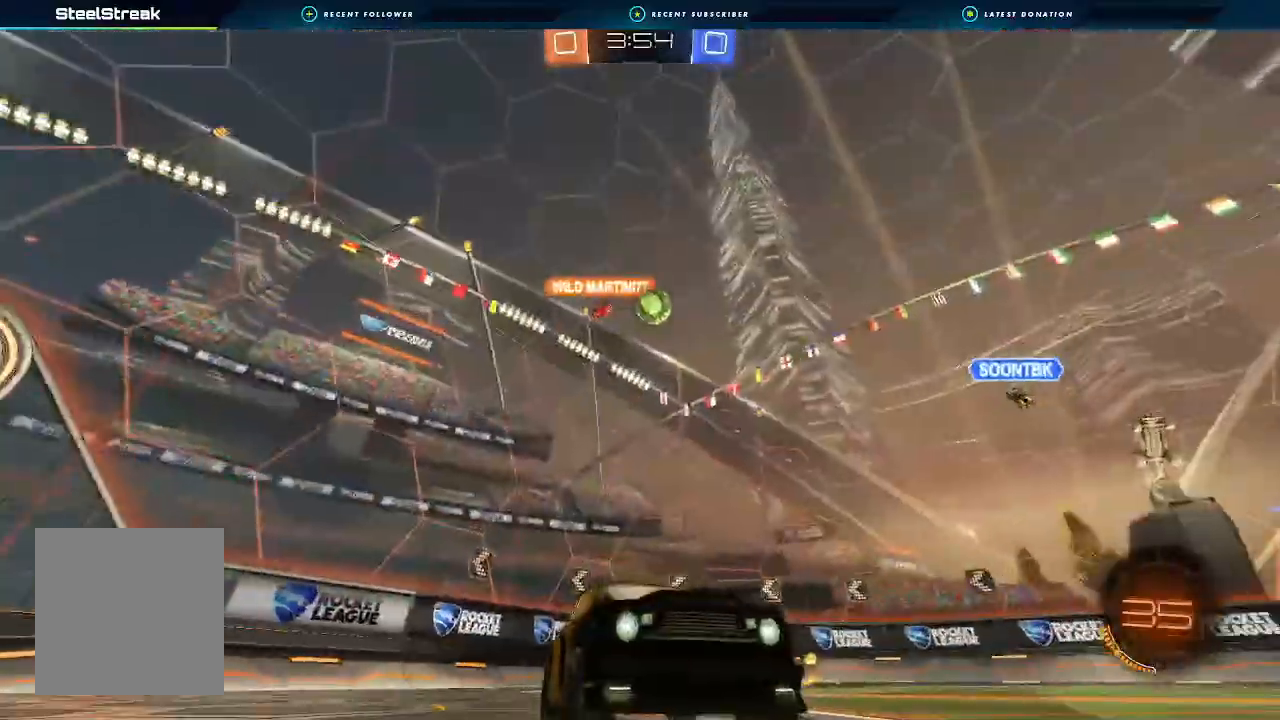
{"dt_ms": 500, "buttons": ["L1", "R2"], "left_stick": "right", "right_stick": "center", "events": [[33, "left_stick", "right"], [100, "L1", "down"], [233, "L1", "up"], [500, "L1", "down"]]}
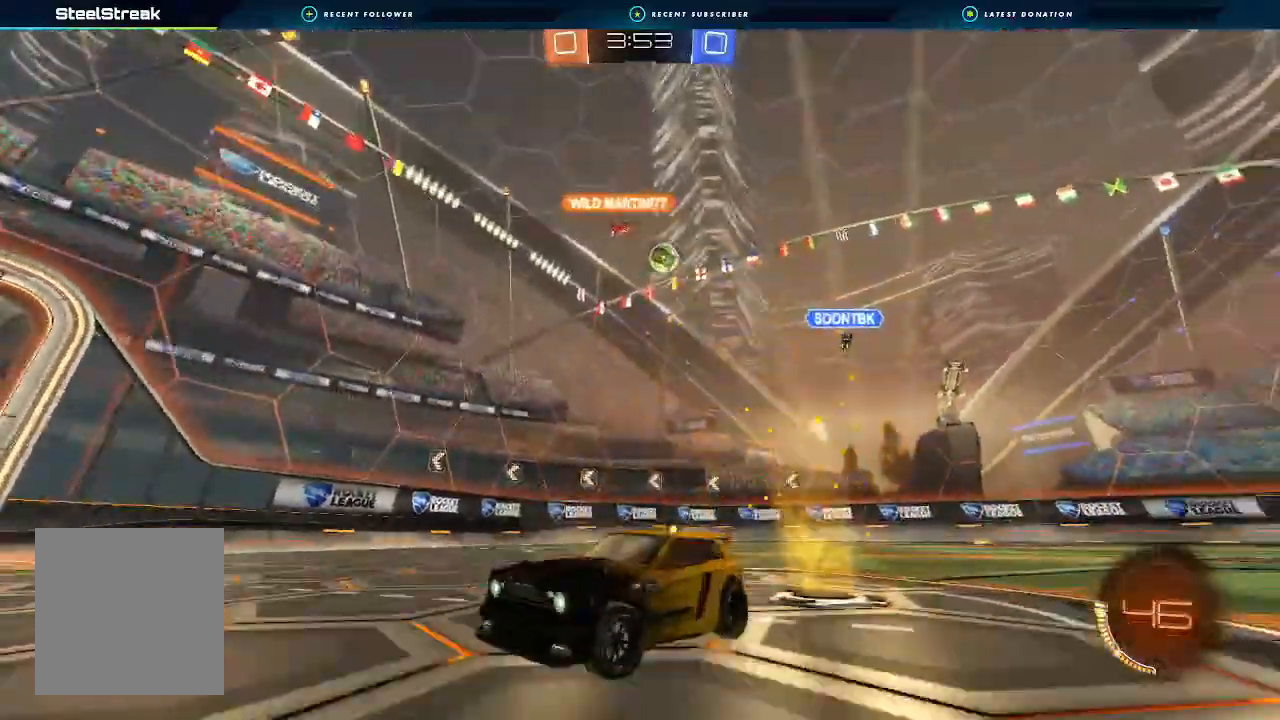
{"dt_ms": 500, "buttons": ["R2"], "left_stick": "center", "right_stick": "center", "events": [[100, "L1", "up"], [500, "left_stick", "center"]]}
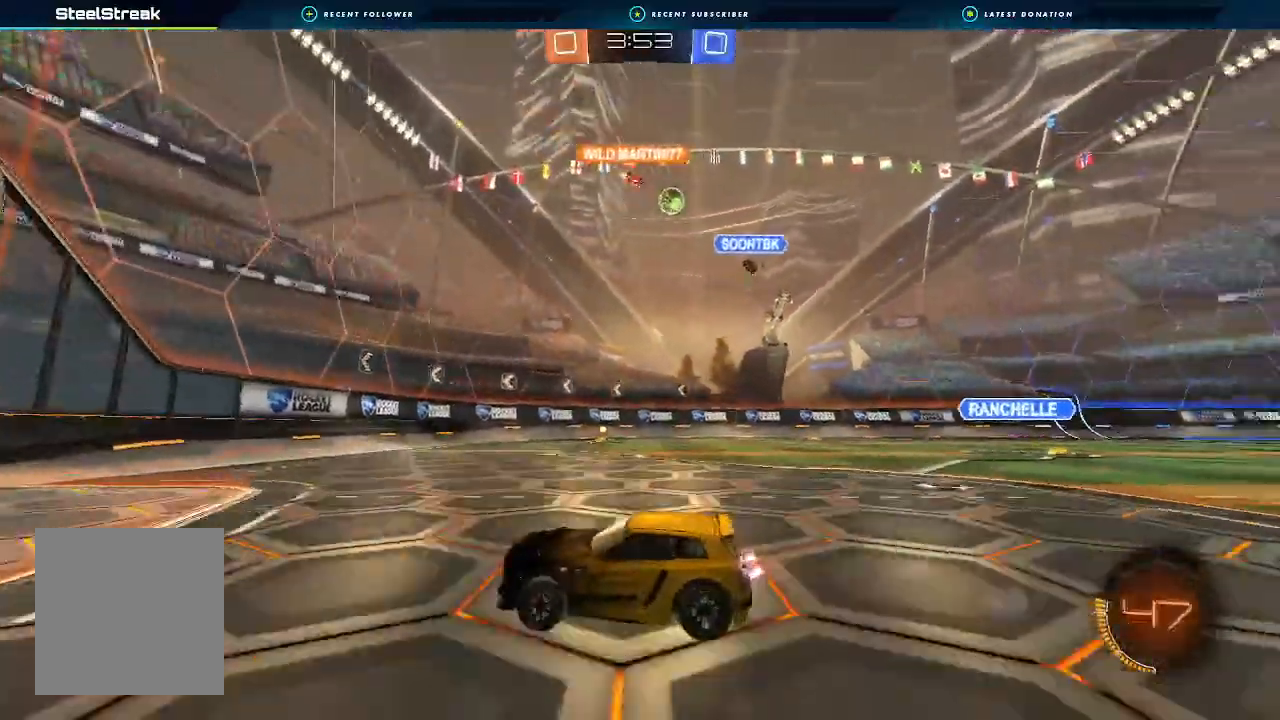
{"dt_ms": 500, "buttons": ["R2"], "left_stick": "right", "right_stick": "center"}
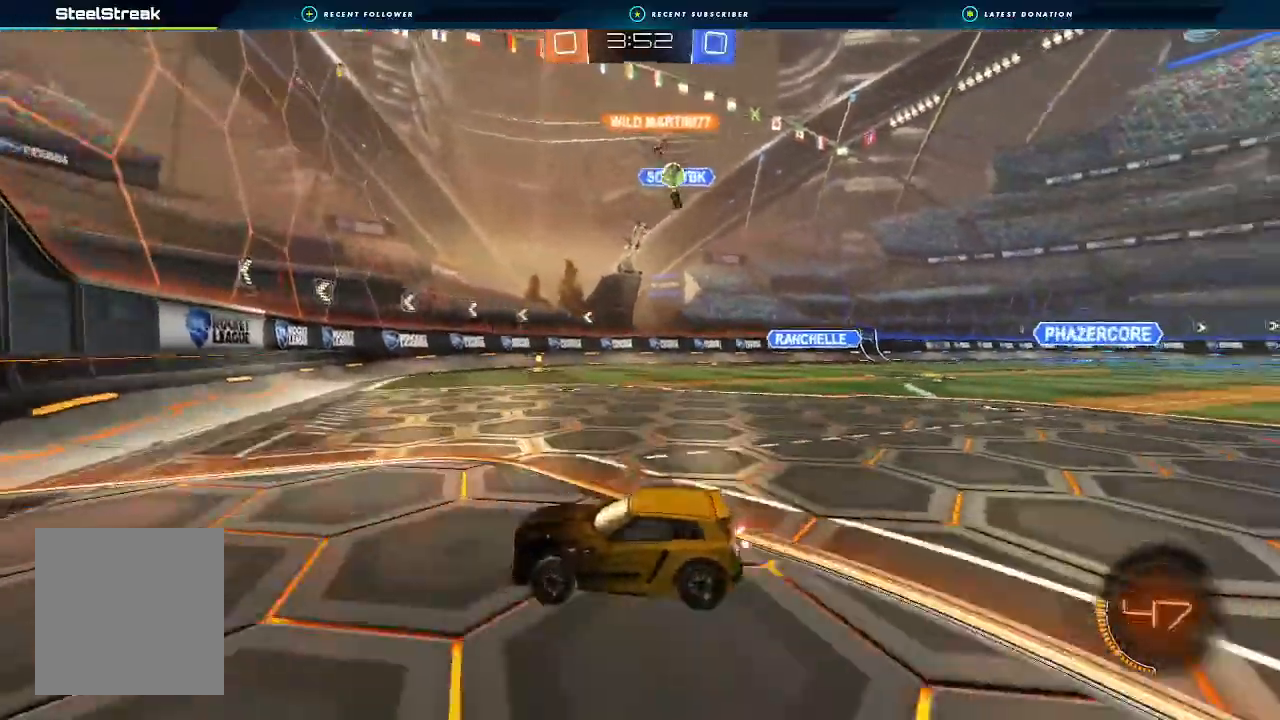
{"dt_ms": 500, "buttons": [], "left_stick": "right", "right_stick": "center", "events": [[267, "L1", "down"], [267, "R2", "up"], [400, "L1", "up"]]}
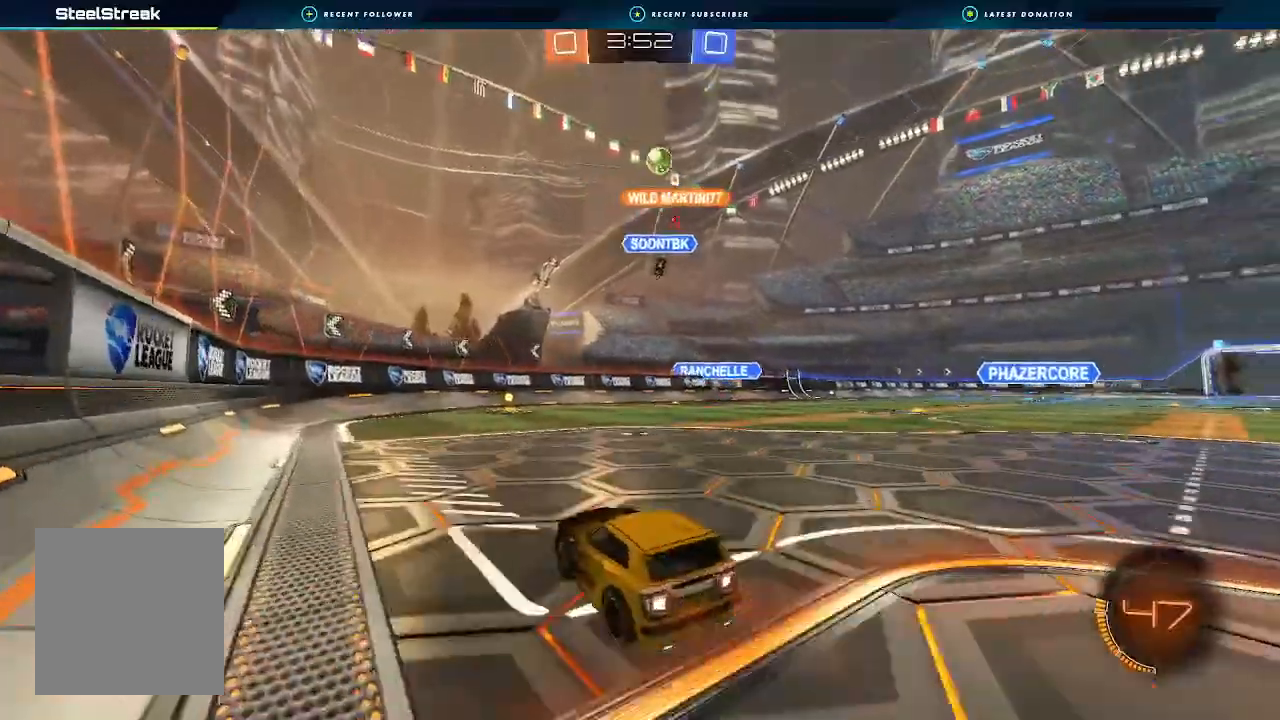
{"dt_ms": 500, "buttons": ["A"], "left_stick": "down-left", "right_stick": "center", "events": [[333, "left_stick", "center"], [400, "A", "down"], [400, "left_stick", "down-left"]]}
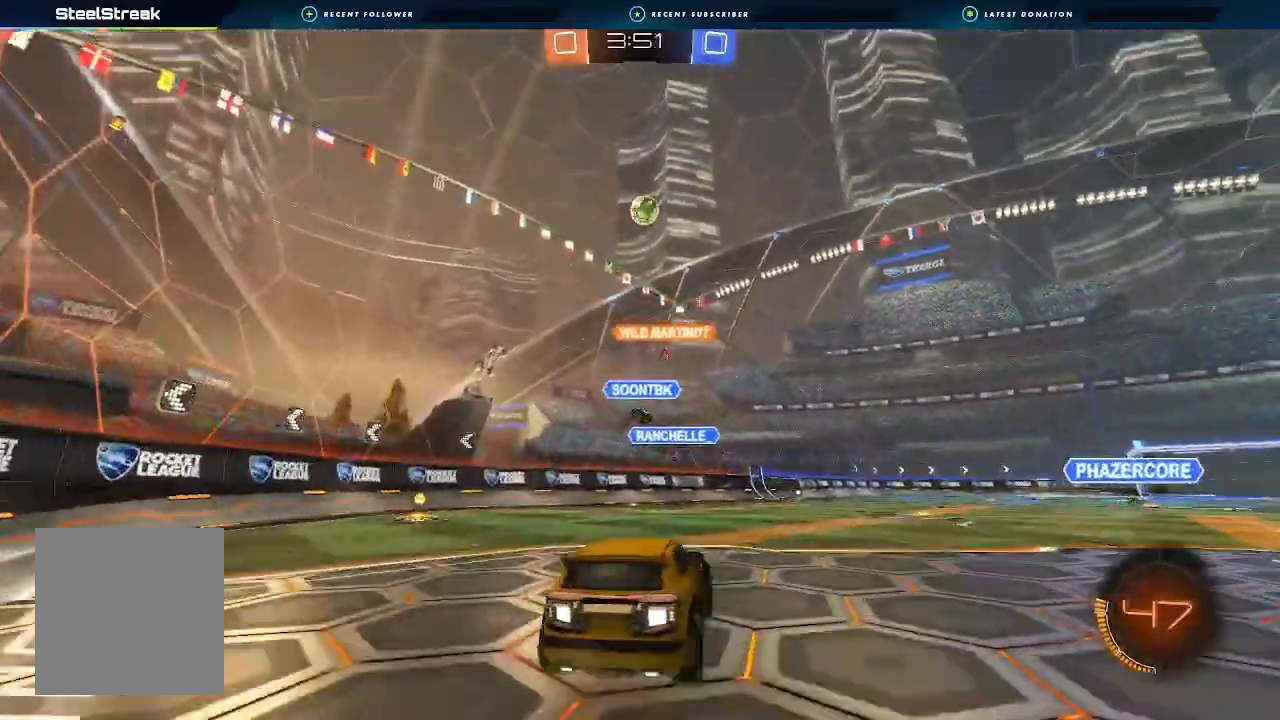
{"dt_ms": 500, "buttons": ["B", "R1"], "left_stick": "down-right", "right_stick": "center", "events": [[33, "A", "up"], [133, "A", "down"], [133, "B", "down"], [133, "left_stick", "down"], [200, "R1", "down"], [333, "left_stick", "down-right"], [400, "A", "up"]]}
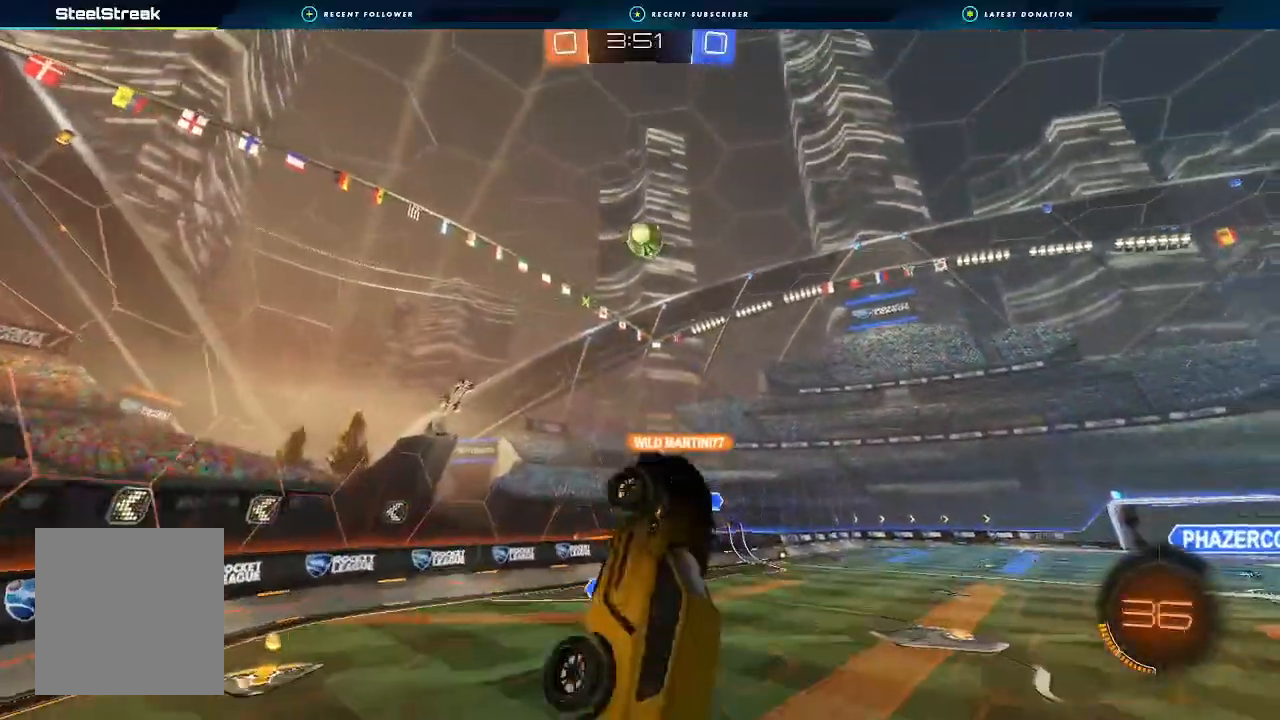
{"dt_ms": 500, "buttons": ["R1"], "left_stick": "down-right", "right_stick": "center", "events": [[67, "left_stick", "up-right"], [133, "left_stick", "left"], [233, "left_stick", "down"], [333, "left_stick", "right"], [433, "B", "up"], [433, "left_stick", "down-right"]]}
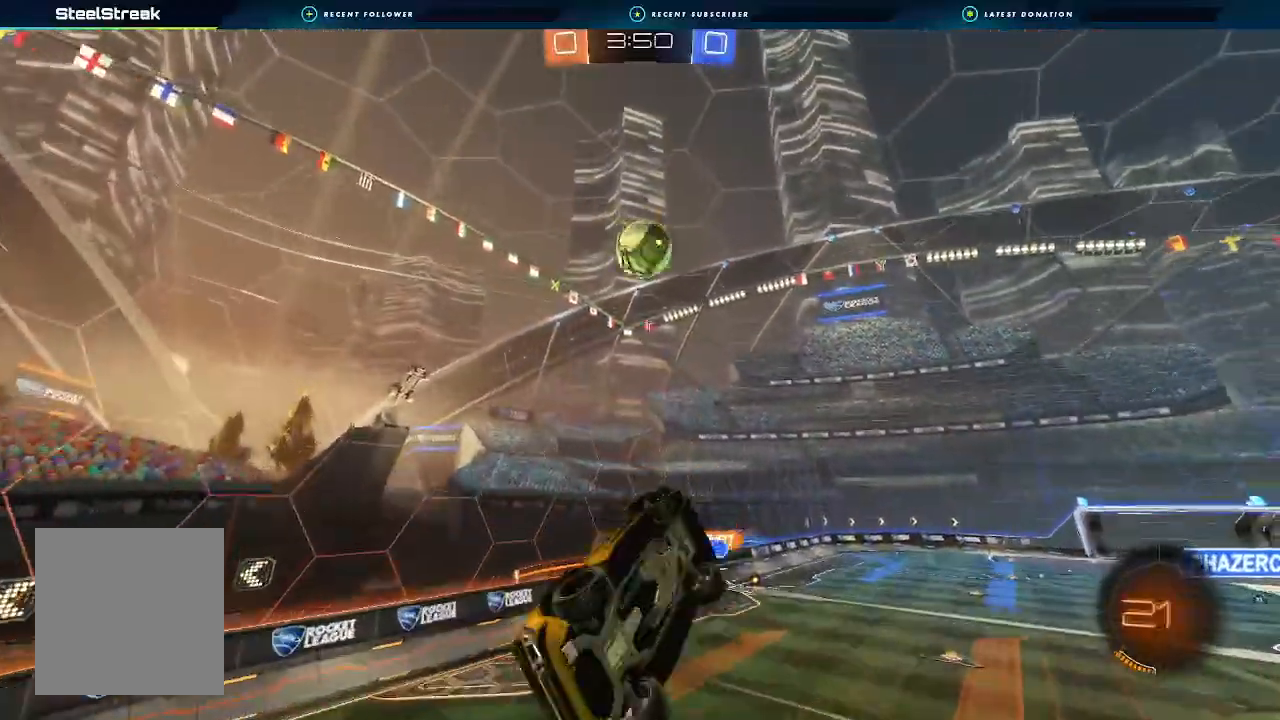
{"dt_ms": 500, "buttons": ["B"], "left_stick": "up-left", "right_stick": "center"}
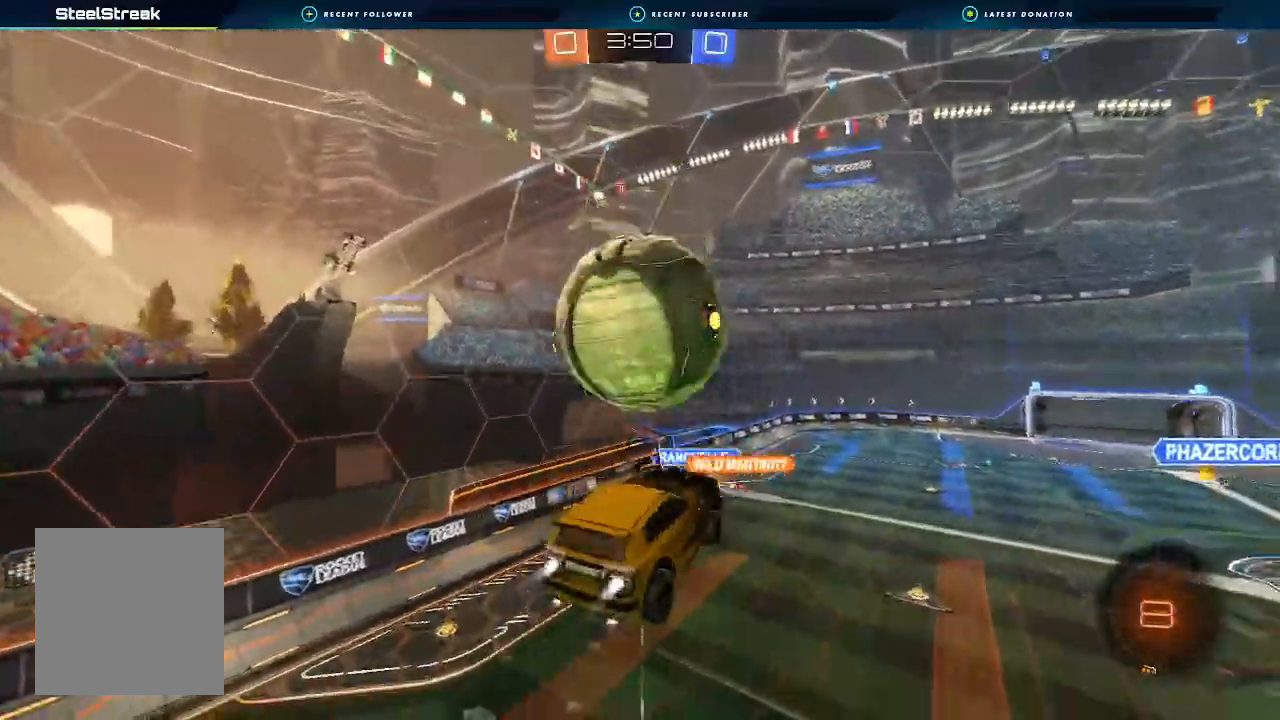
{"dt_ms": 500, "buttons": ["L1"], "left_stick": "down-right", "right_stick": "center"}
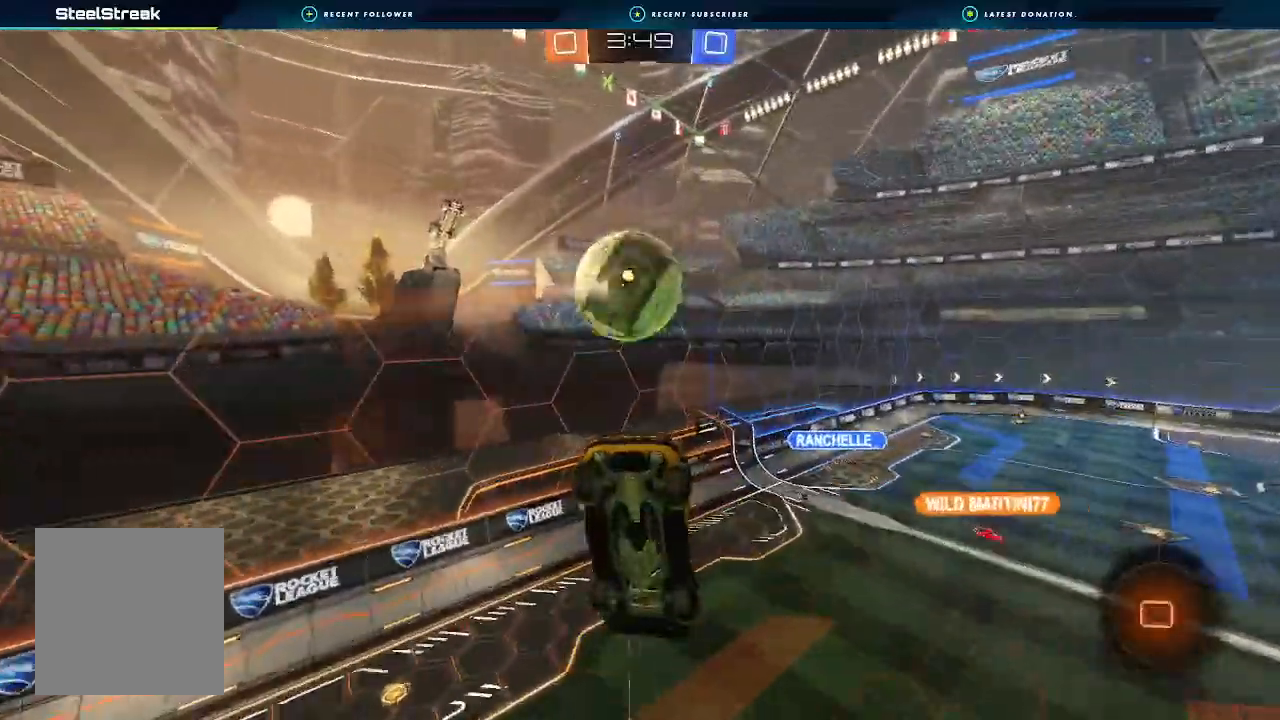
{"dt_ms": 500, "buttons": ["R2"], "left_stick": "left", "right_stick": "center", "events": [[167, "L1", "up"], [167, "R2", "down"], [233, "left_stick", "center"], [500, "left_stick", "left"]]}
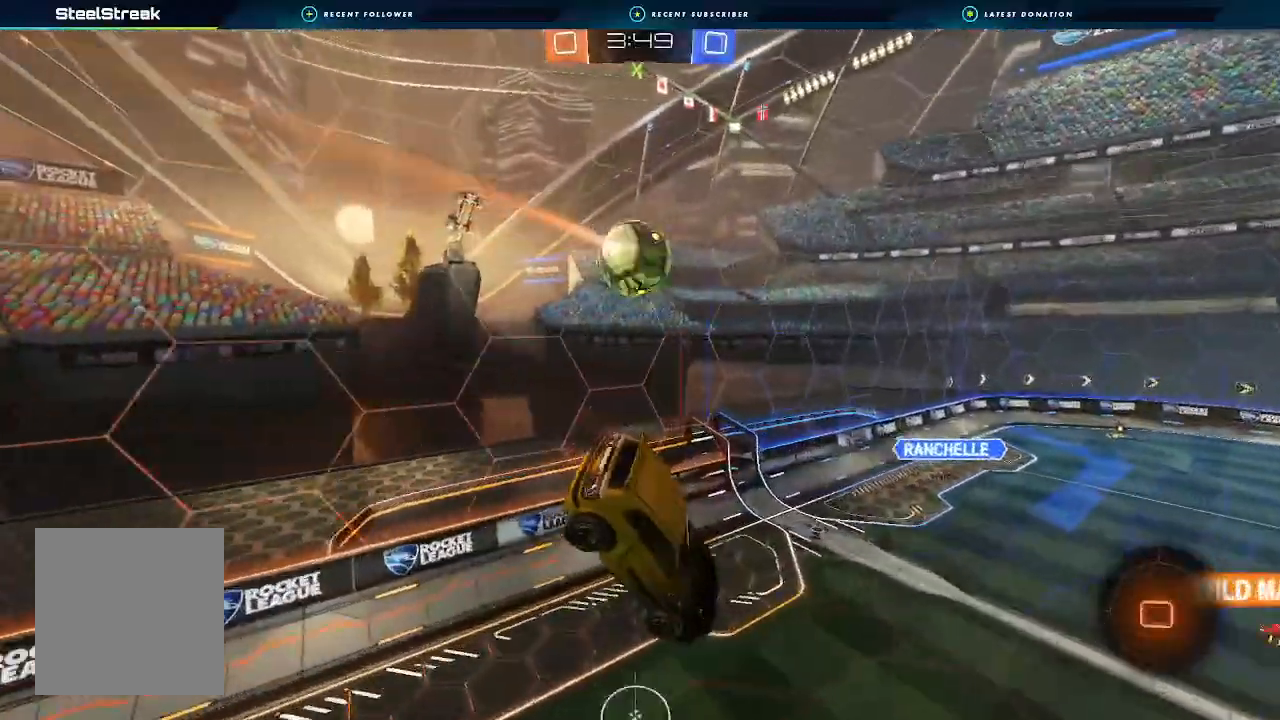
{"dt_ms": 500, "buttons": ["R2"], "left_stick": "center", "right_stick": "center", "events": [[67, "L1", "down"], [200, "L1", "up"], [200, "left_stick", "center"]]}
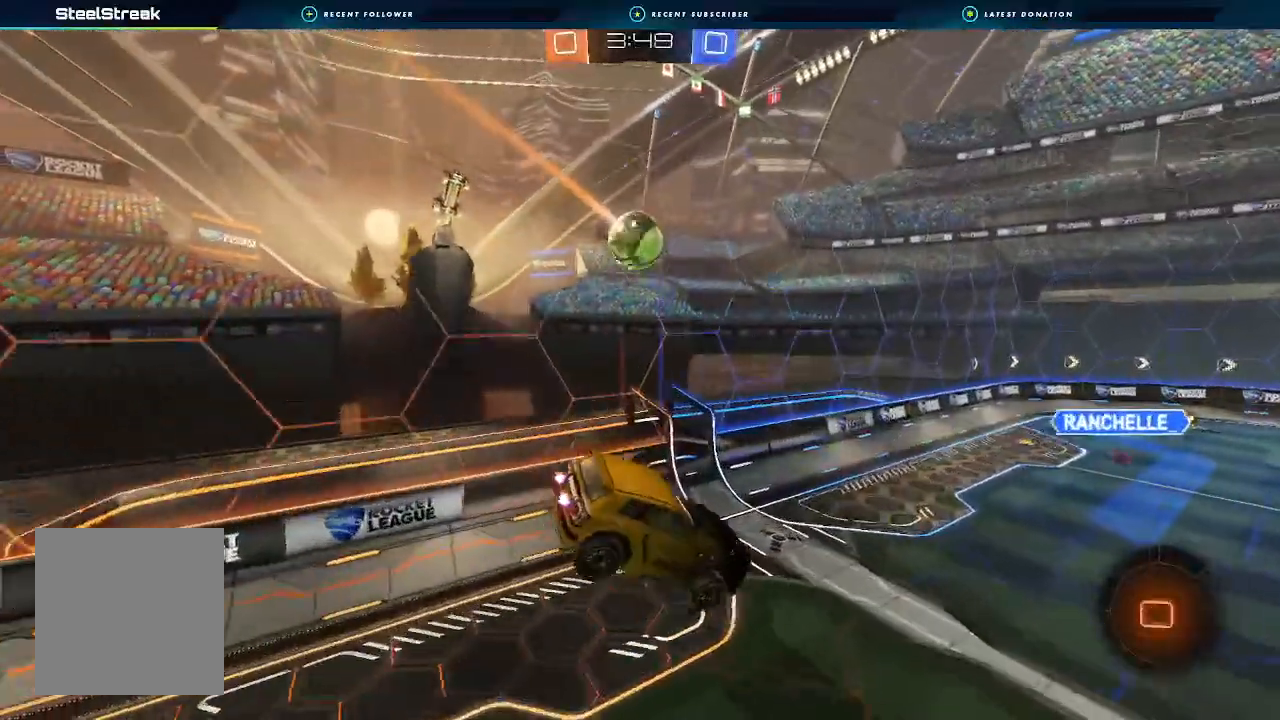
{"dt_ms": 500, "buttons": ["R2"], "left_stick": "center", "right_stick": "center", "events": [[233, "left_stick", "down"], [400, "left_stick", "center"]]}
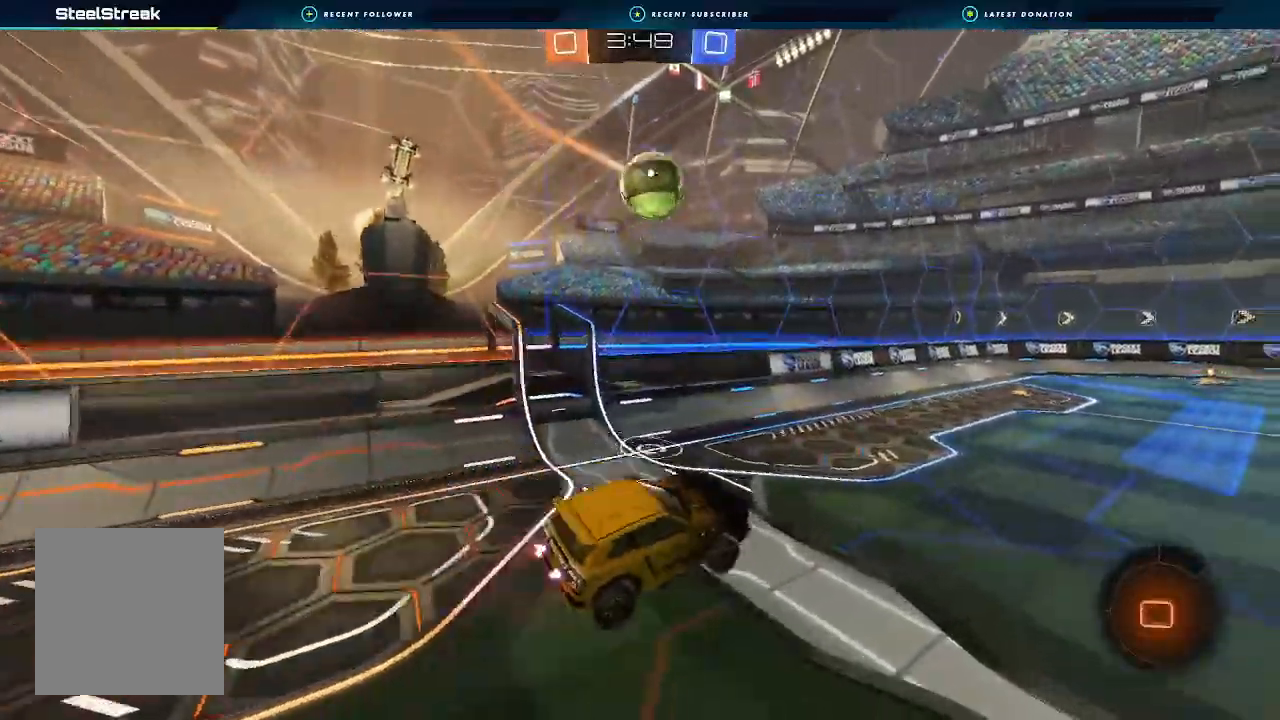
{"dt_ms": 500, "buttons": ["A", "B", "L1", "R2"], "left_stick": "left", "right_stick": "center", "events": [[33, "B", "down"], [233, "left_stick", "right"], [367, "A", "down"], [367, "L1", "down"], [367, "left_stick", "up"], [433, "A", "up"], [433, "L3", "down"], [500, "A", "down"], [500, "L3", "up"], [500, "left_stick", "left"]]}
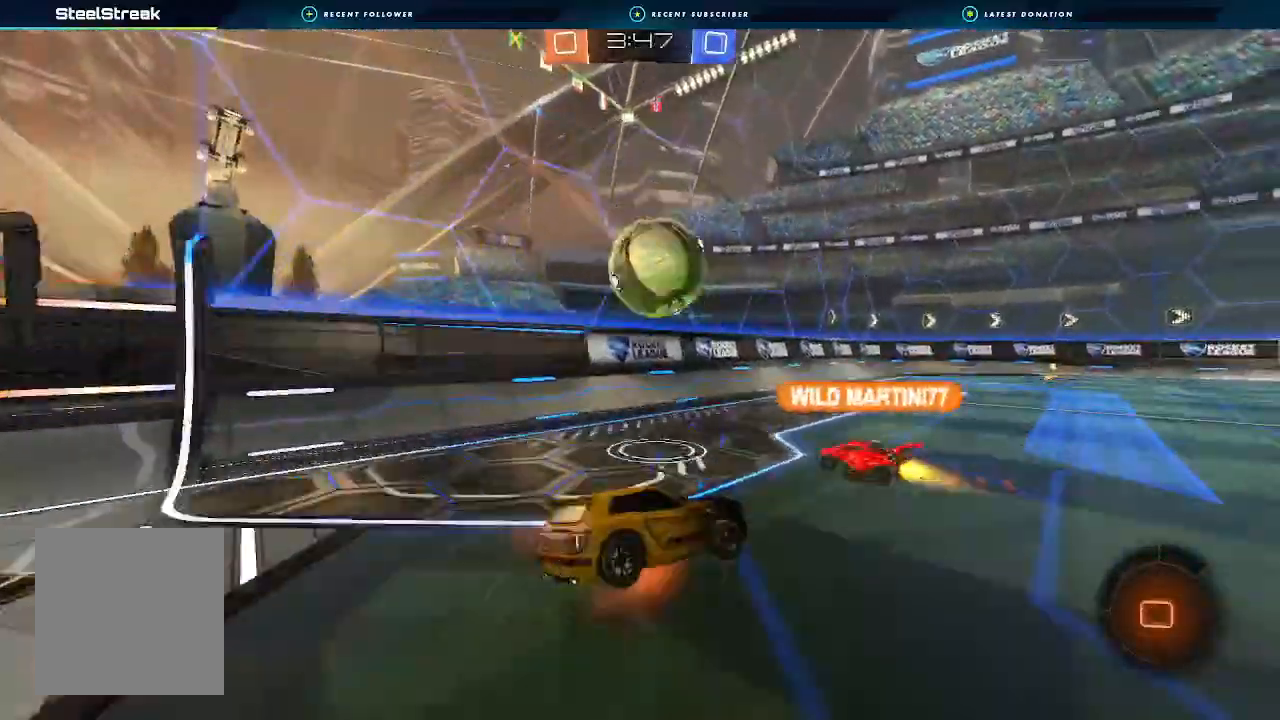
{"dt_ms": 500, "buttons": ["Y", "R2"], "left_stick": "down-left", "right_stick": "center", "events": [[67, "left_stick", "down"], [133, "A", "up"], [167, "B", "up"], [233, "left_stick", "down-left"], [400, "L1", "up"], [500, "Y", "down"]]}
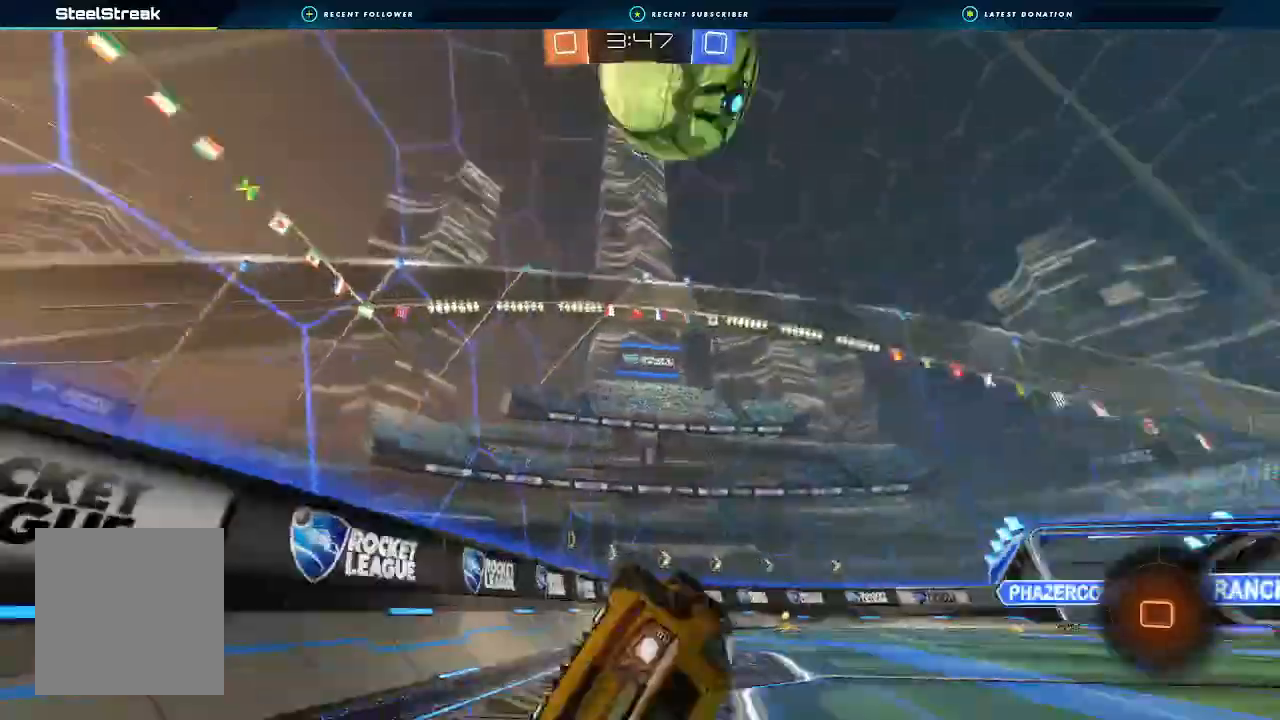
{"dt_ms": 500, "buttons": ["R2"], "left_stick": "right", "right_stick": "center", "events": [[33, "L1", "down"], [100, "Y", "up"], [133, "L1", "up"], [333, "left_stick", "center"], [433, "left_stick", "right"]]}
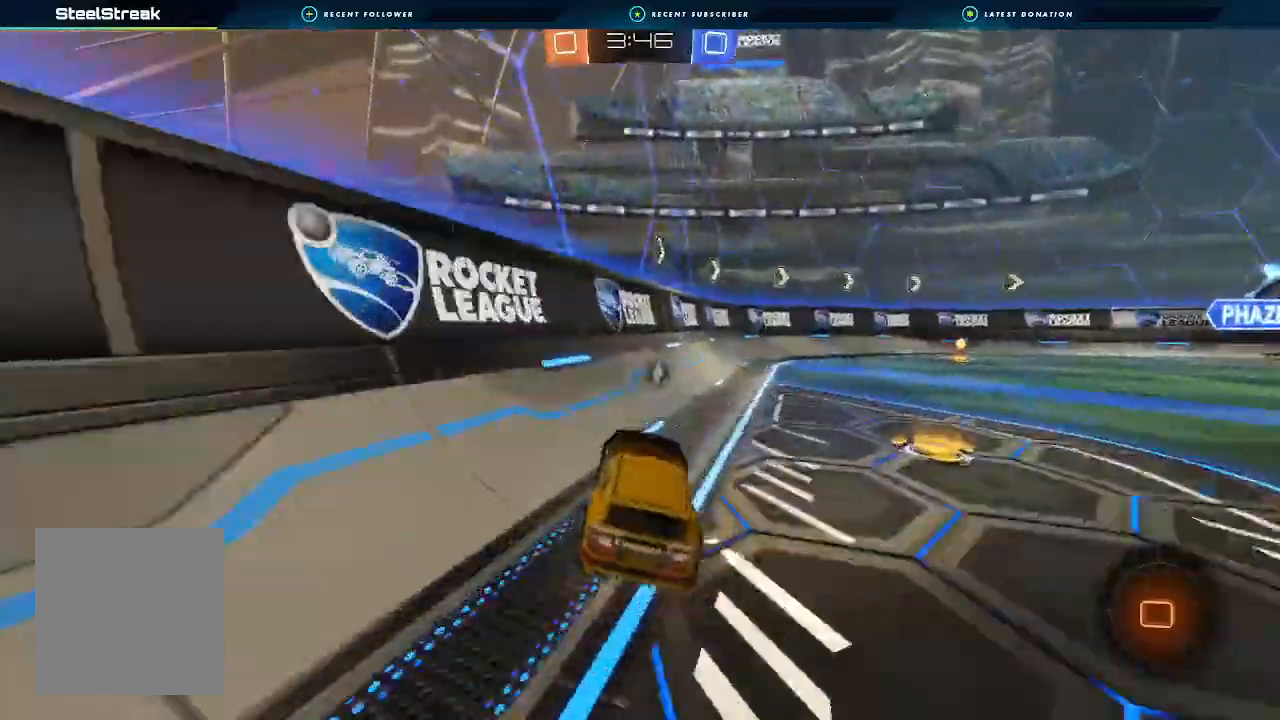
{"dt_ms": 500, "buttons": ["B", "R2"], "left_stick": "right", "right_stick": "center", "events": [[233, "B", "down"]]}
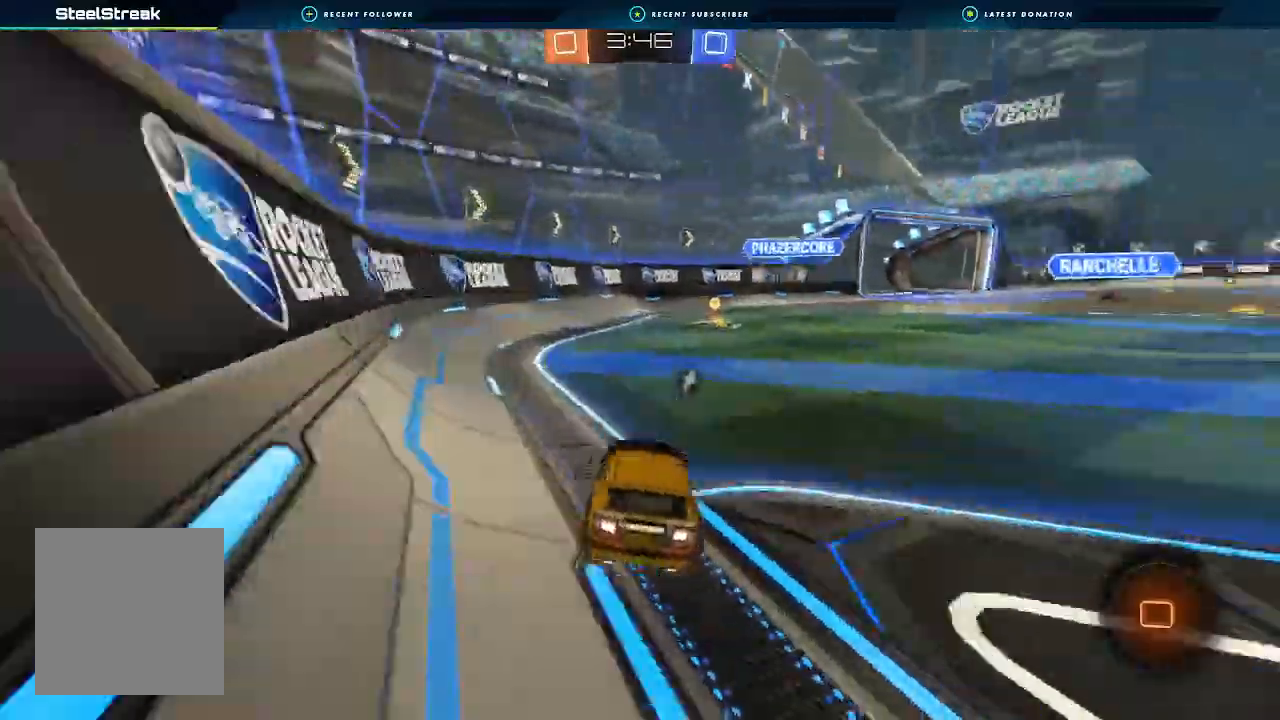
{"dt_ms": 500, "buttons": ["B", "R2"], "left_stick": "center", "right_stick": "center"}
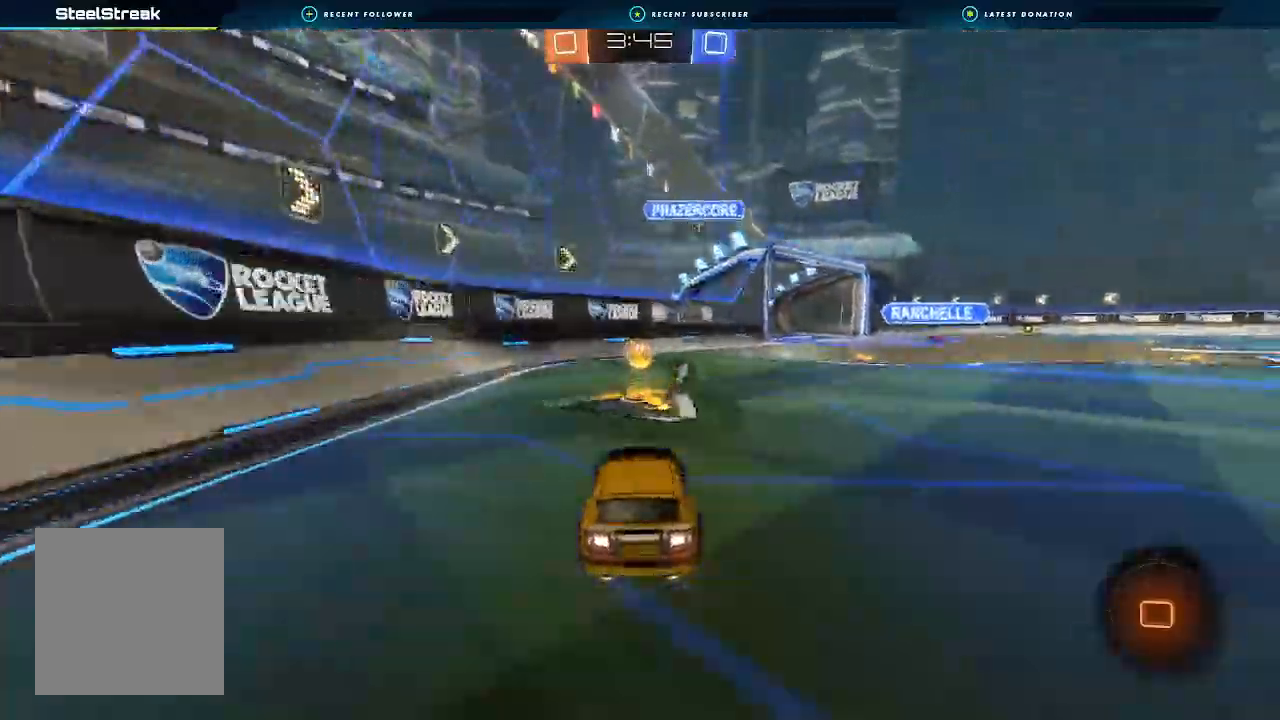
{"dt_ms": 500, "buttons": ["B", "R2"], "left_stick": "center", "right_stick": "center", "events": [[67, "left_stick", "right"], [500, "left_stick", "center"]]}
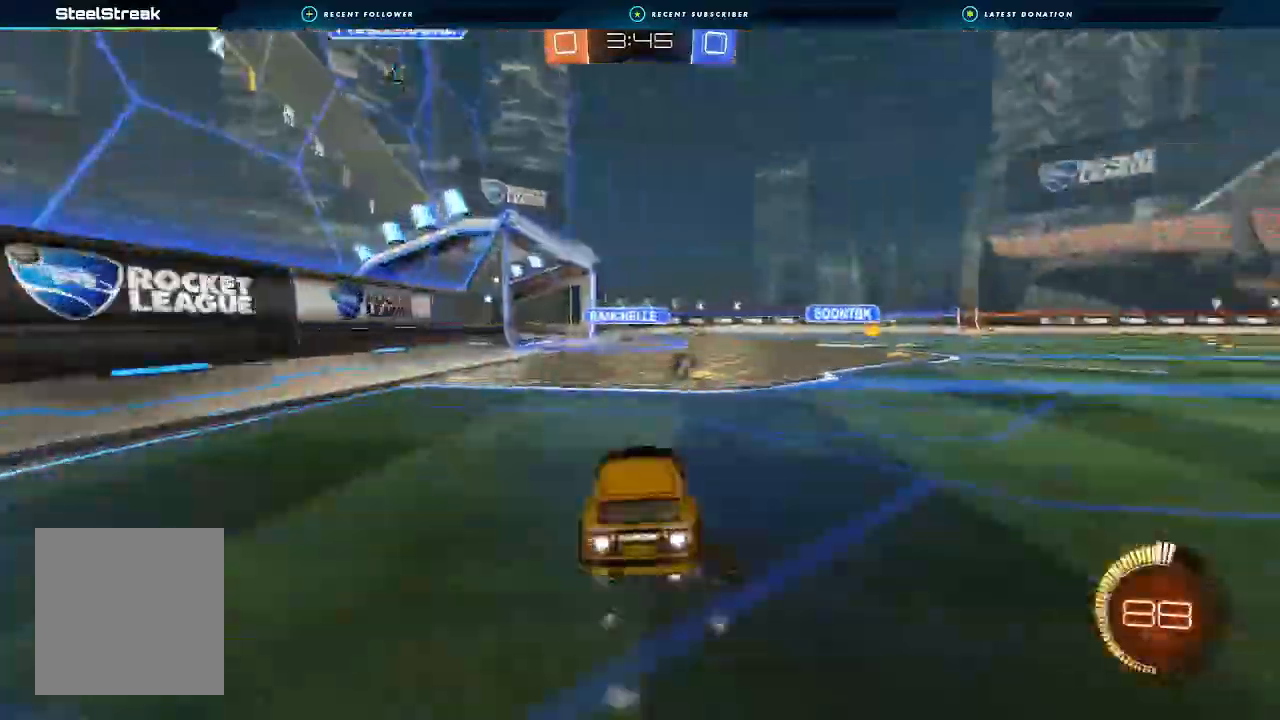
{"dt_ms": 1000, "buttons": ["R2"], "left_stick": "right", "right_stick": "center"}
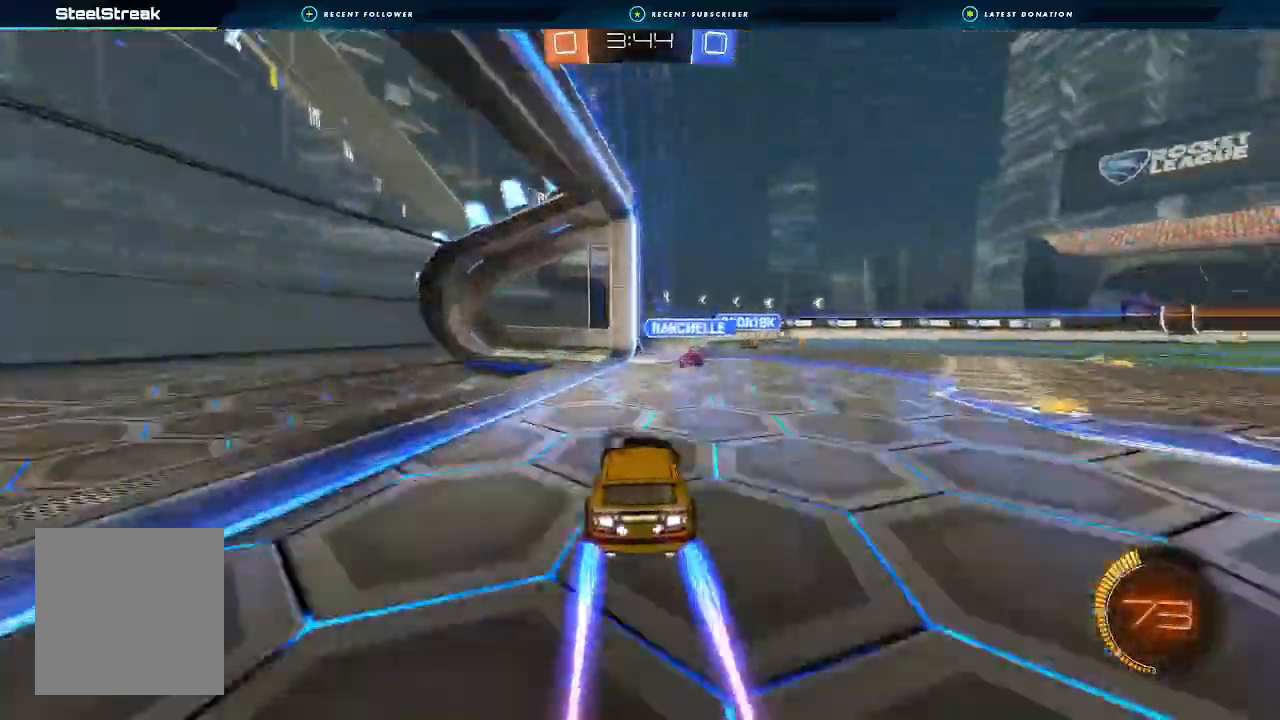
{"dt_ms": 500, "buttons": ["B", "R2"], "left_stick": "left", "right_stick": "center", "events": [[33, "B", "down"], [67, "left_stick", "center"], [267, "B", "up"], [267, "left_stick", "right"], [367, "left_stick", "left"], [433, "B", "down"]]}
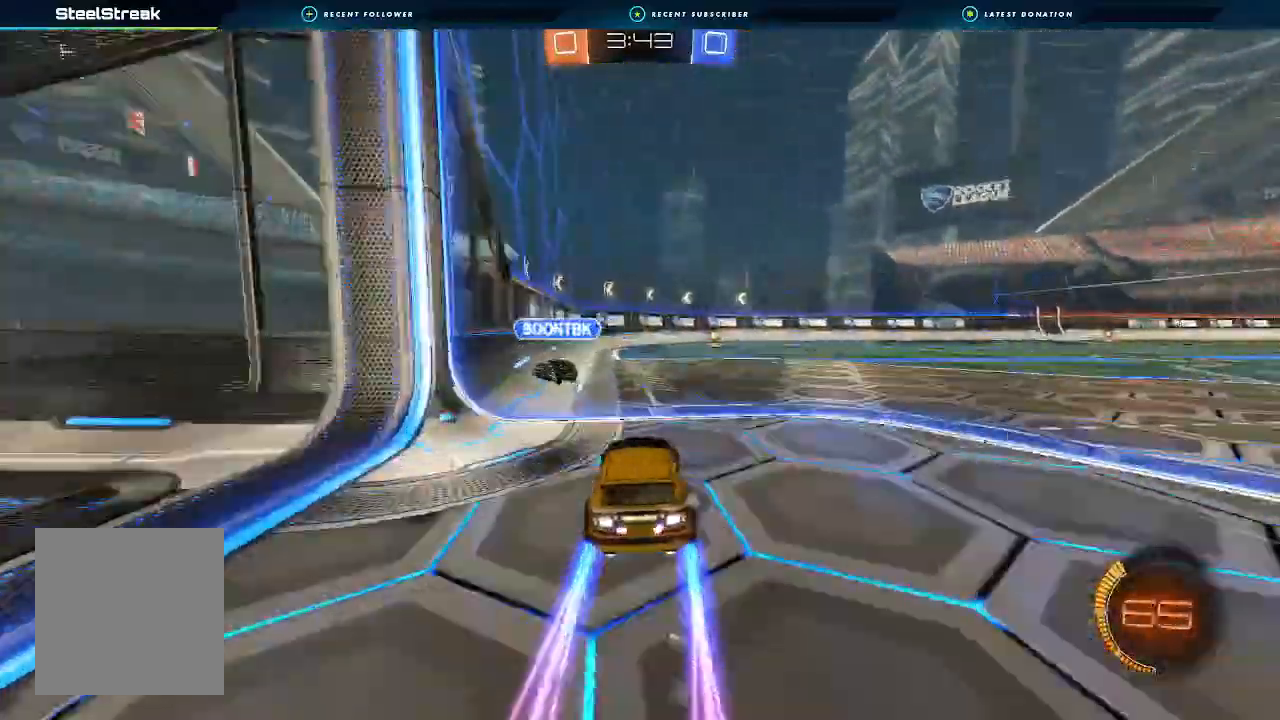
{"dt_ms": 500, "buttons": ["Y", "R2"], "left_stick": "right", "right_stick": "center"}
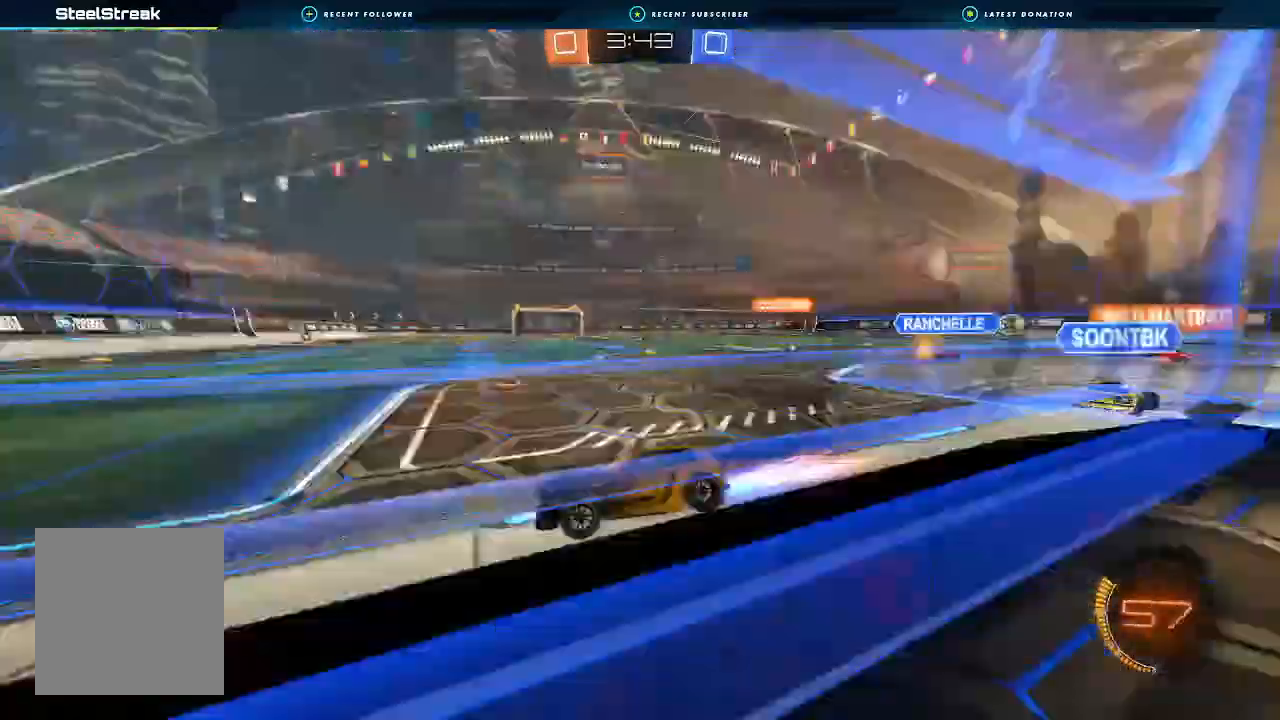
{"dt_ms": 500, "buttons": ["R2"], "left_stick": "right", "right_stick": "center", "events": [[33, "Y", "up"]]}
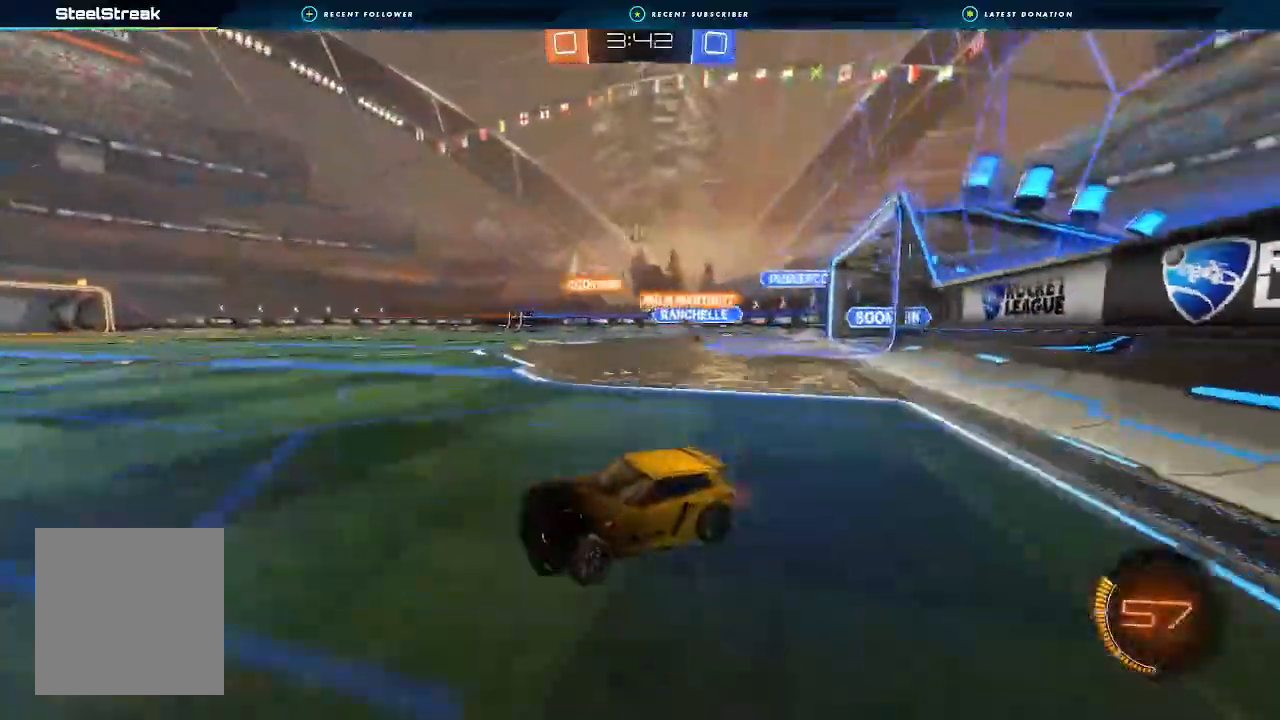
{"dt_ms": 500, "buttons": ["B", "R2"], "left_stick": "right", "right_stick": "center", "events": [[33, "B", "down"]]}
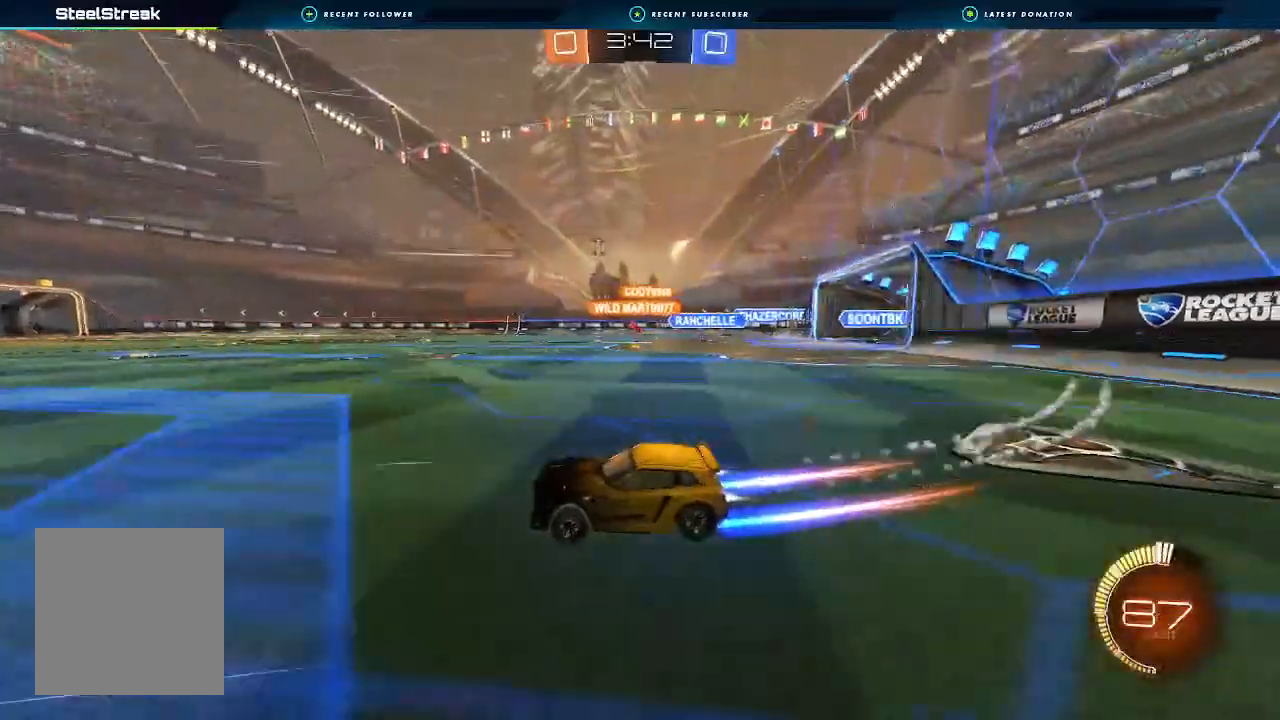
{"dt_ms": 500, "buttons": ["R2"], "left_stick": "center", "right_stick": "center", "events": [[33, "B", "up"], [367, "left_stick", "center"]]}
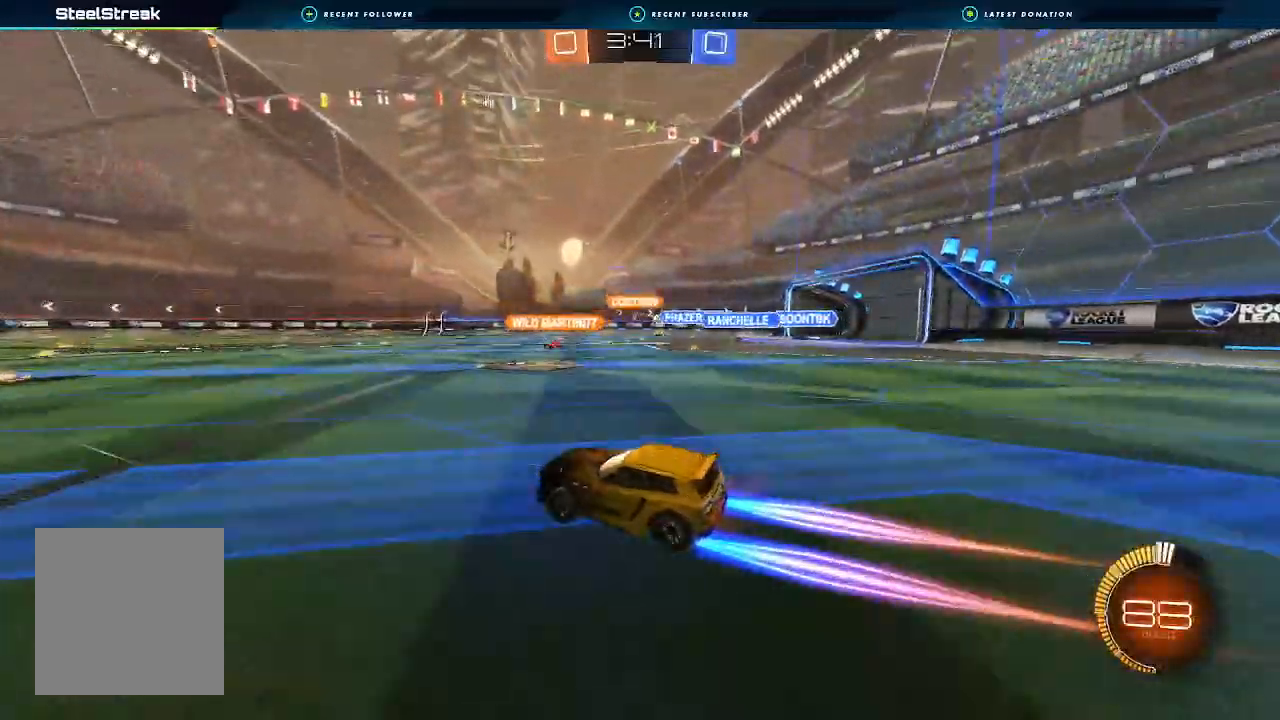
{"dt_ms": 500, "buttons": ["R2"], "left_stick": "center", "right_stick": "center", "events": []}
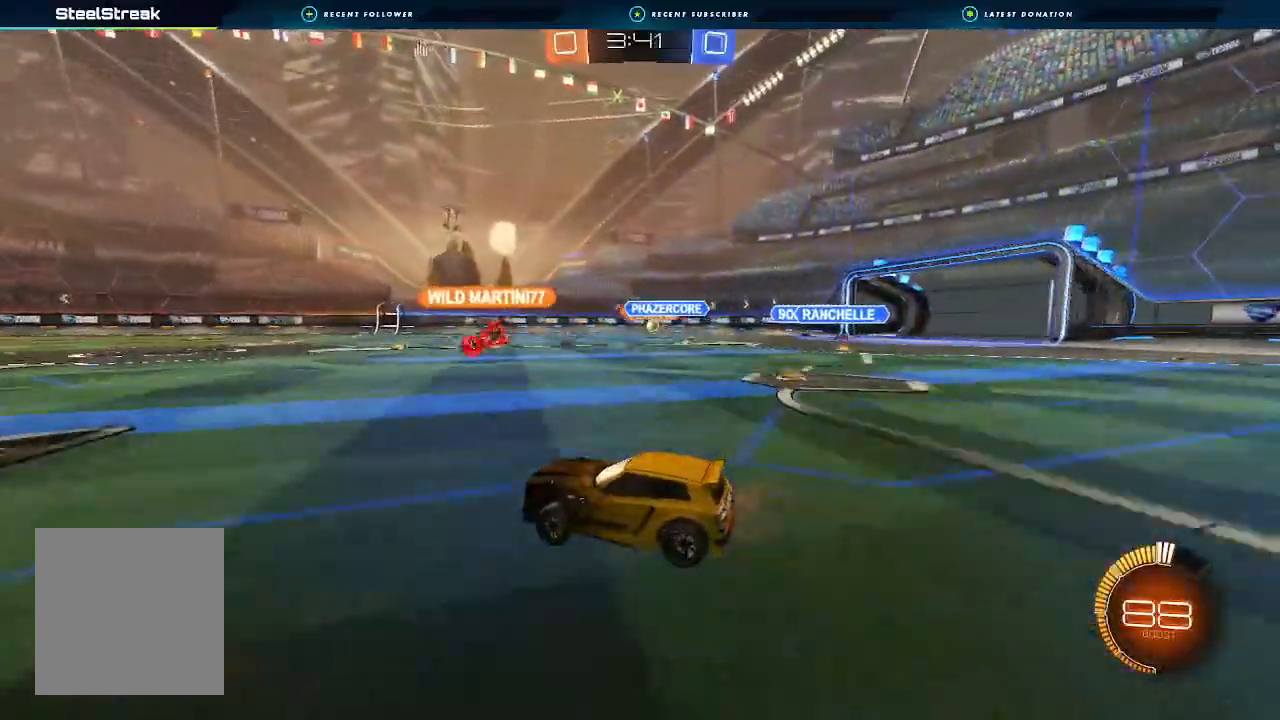
{"dt_ms": 500, "buttons": ["A", "L1", "R2"], "left_stick": "up", "right_stick": "center", "events": [[133, "left_stick", "right"], [400, "left_stick", "center"], [467, "A", "down"], [467, "L1", "down"], [467, "left_stick", "up"]]}
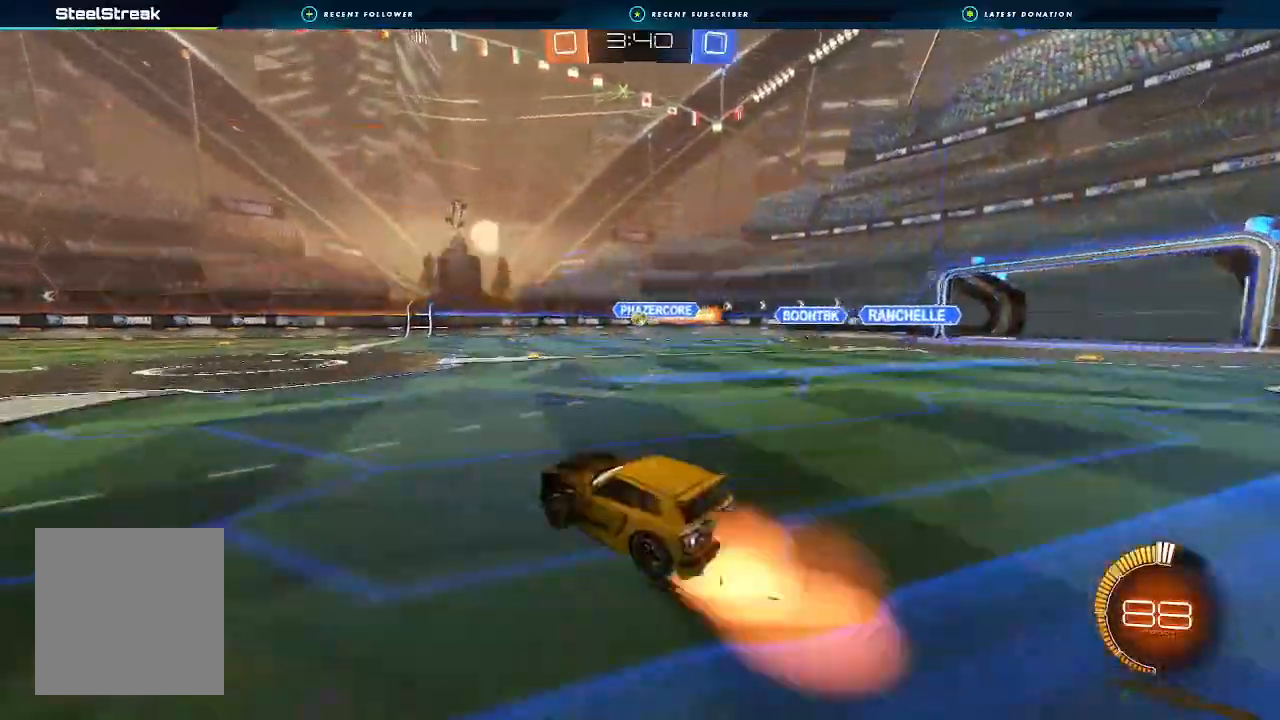
{"dt_ms": 500, "buttons": ["L1", "R2"], "left_stick": "down-left", "right_stick": "center", "events": [[100, "left_stick", "down"], [200, "A", "up"], [233, "left_stick", "down-left"]]}
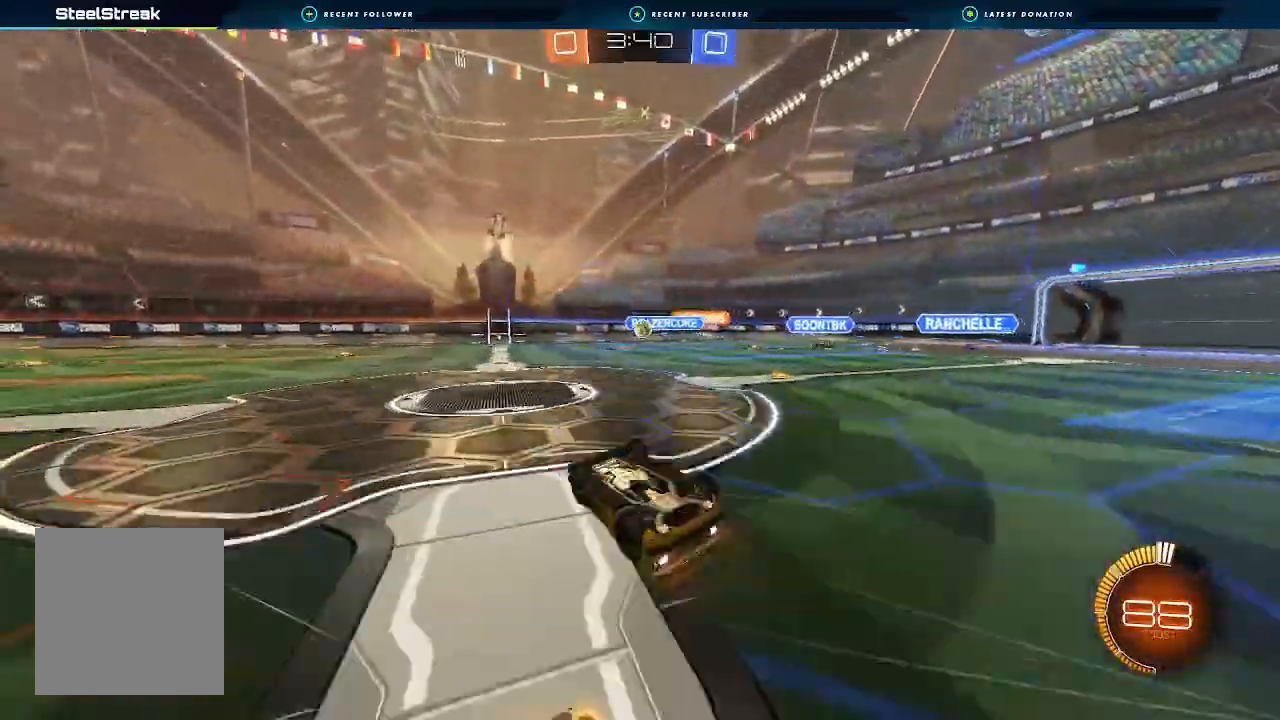
{"dt_ms": 1000, "buttons": ["B", "R2"], "left_stick": "center", "right_stick": "center"}
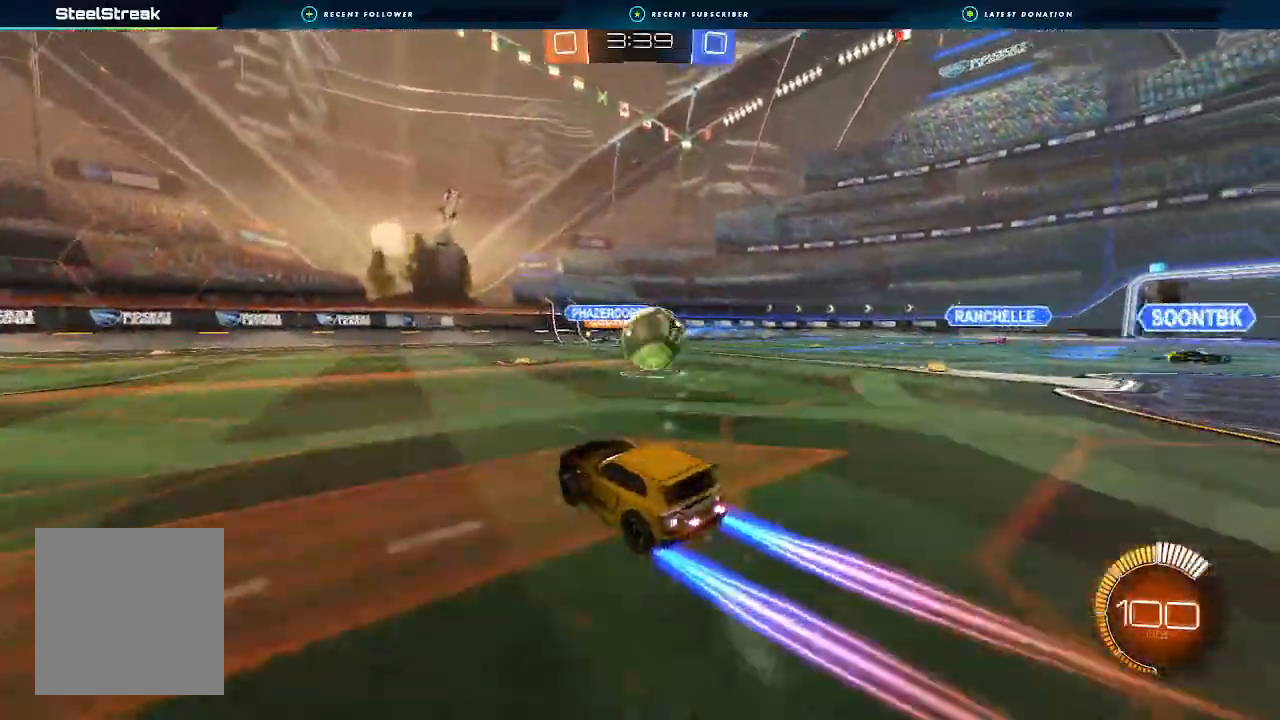
{"dt_ms": 500, "buttons": ["L2"], "left_stick": "down-right", "right_stick": "center", "events": [[33, "left_stick", "right"], [100, "L1", "down"], [167, "B", "up"], [233, "L1", "up"], [233, "R2", "up"], [367, "left_stick", "down-right"], [433, "L2", "down"]]}